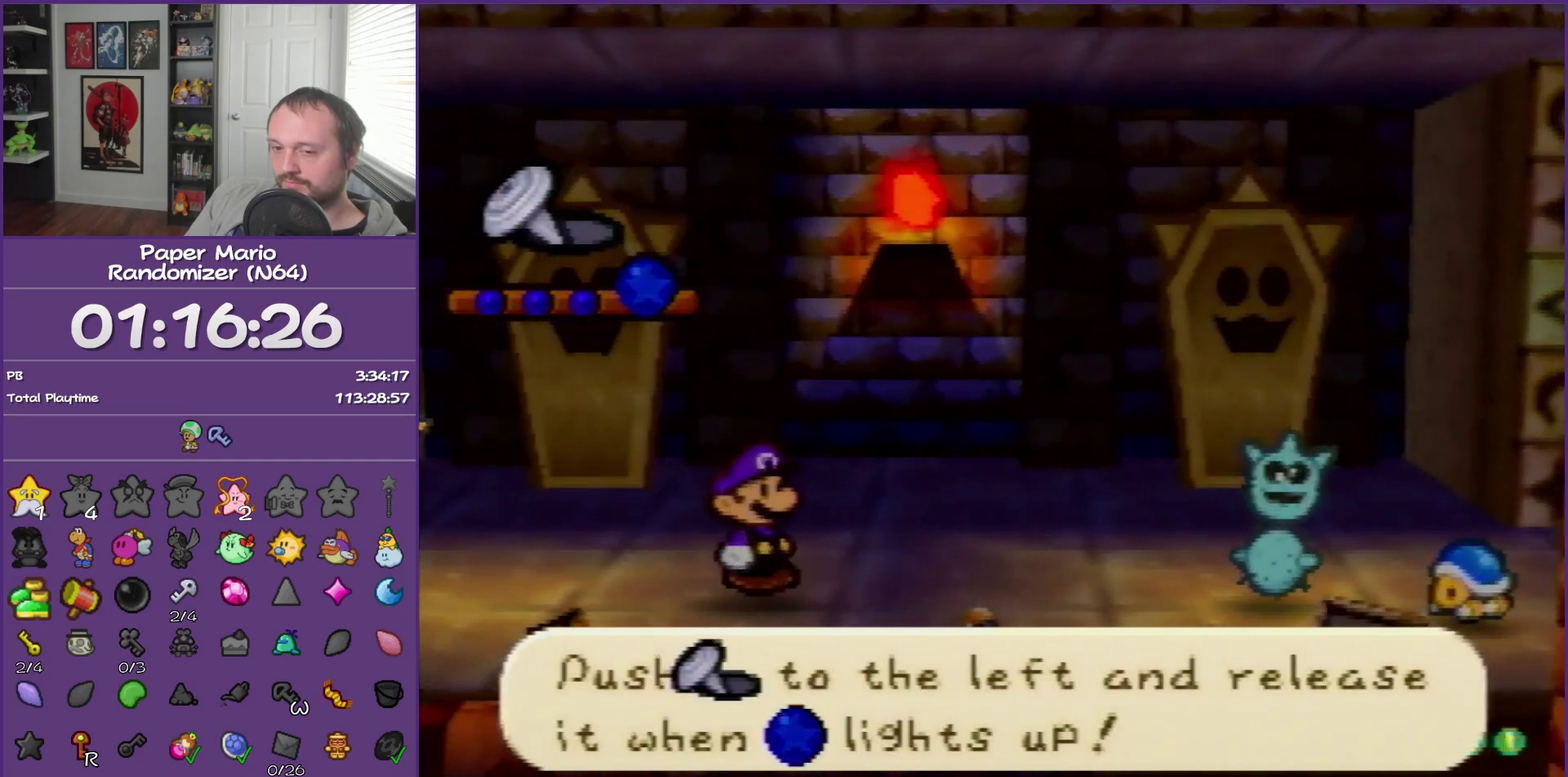
Gameplay with a controller (Nintendo layout); each line is a JSON object with the inputs held at the frame after it. "events" lists button and stick changes between this image and that frame as [ms after this image, input, new state], when the widget could be followed in between. This overlay highlights the sticks when they move; stick clicks (L3) are not distinguishable. Not read: L3 R3.
{"buttons": [], "left_stick": "left", "events": [[450, "left_stick", "left"]]}
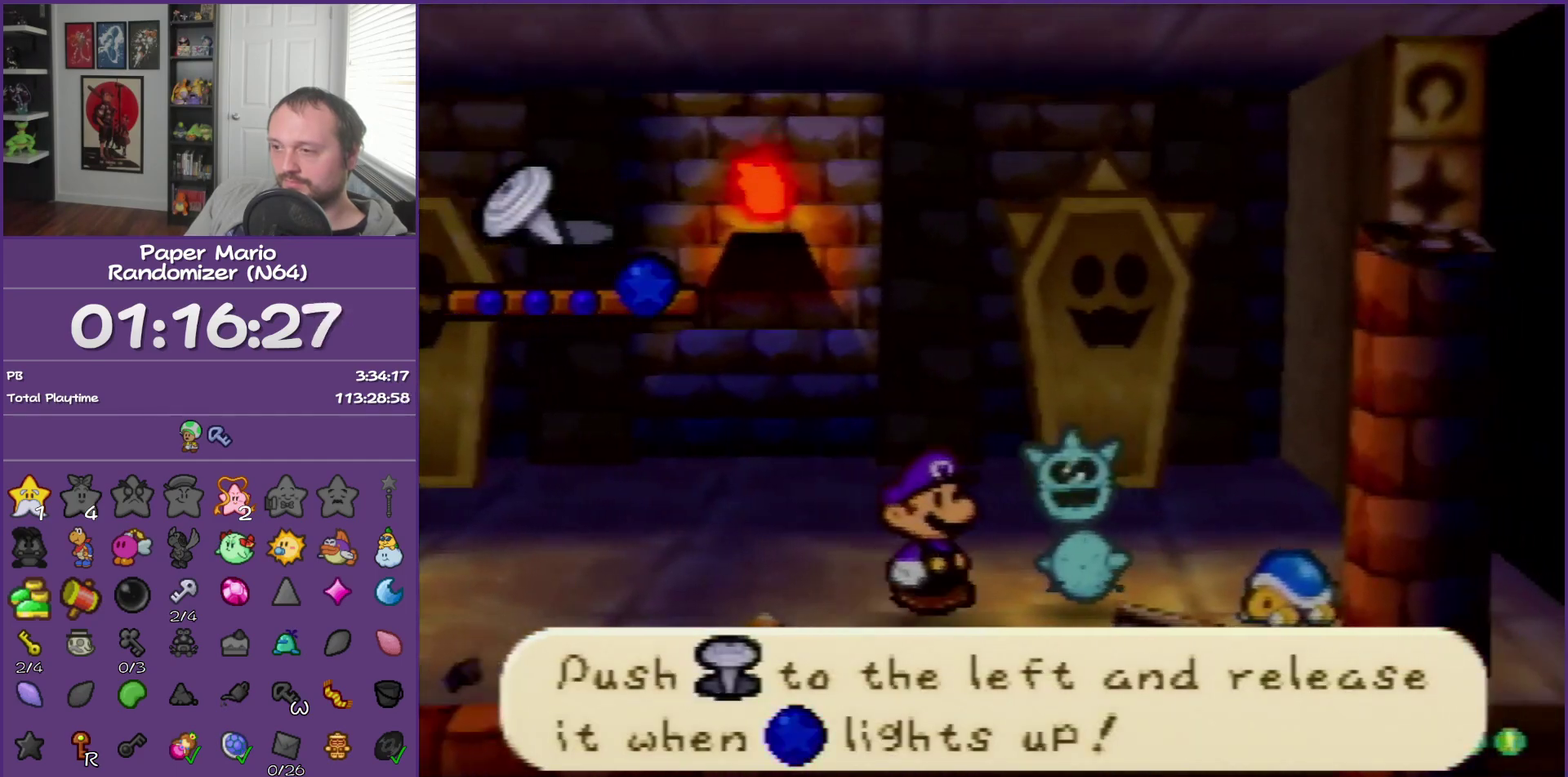
{"buttons": [], "left_stick": "center", "events": [[83, "left_stick", "center"], [150, "left_stick", "left"], [267, "left_stick", "center"], [333, "left_stick", "left"], [433, "left_stick", "center"]]}
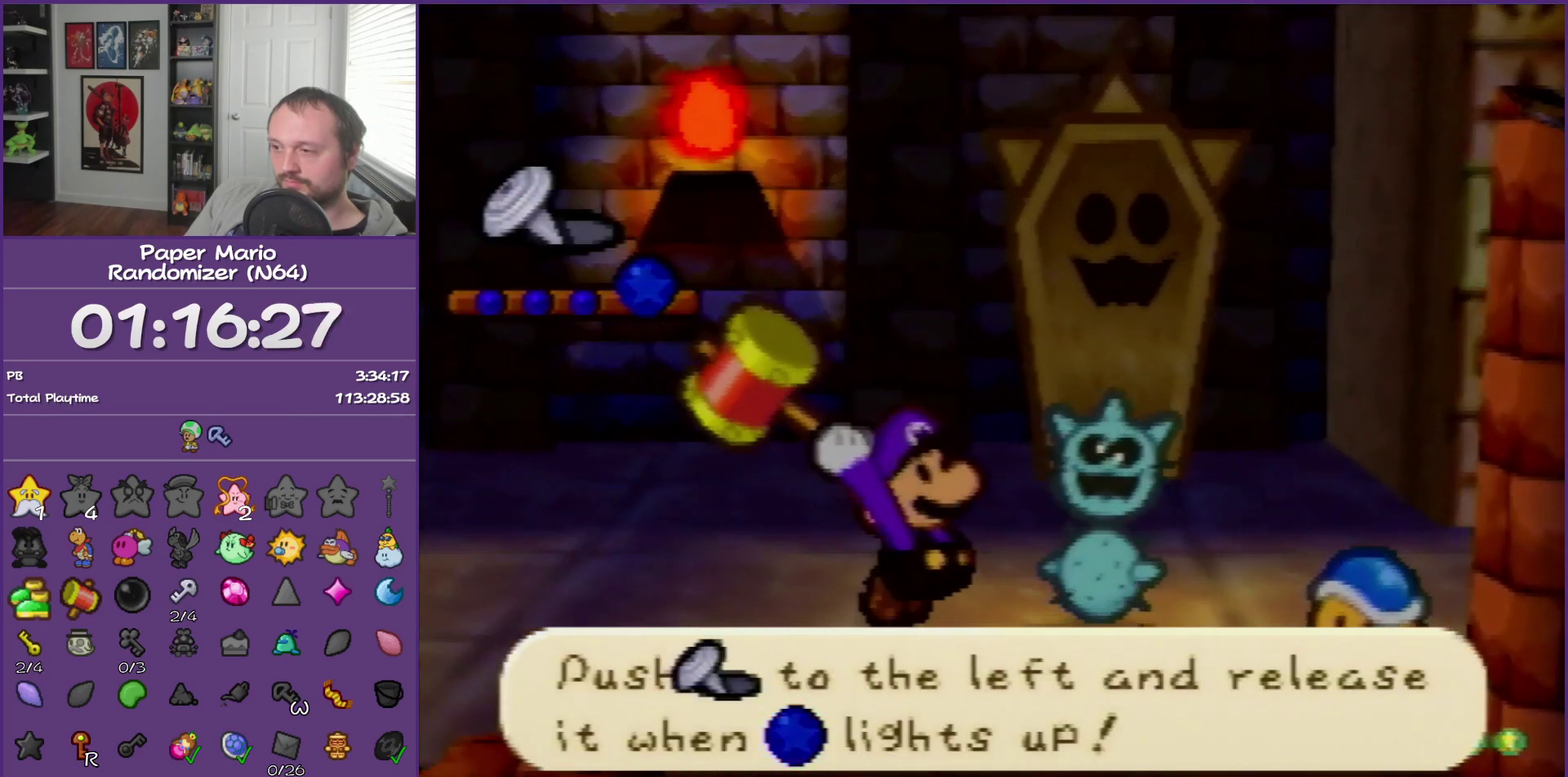
{"buttons": [], "left_stick": "center", "events": []}
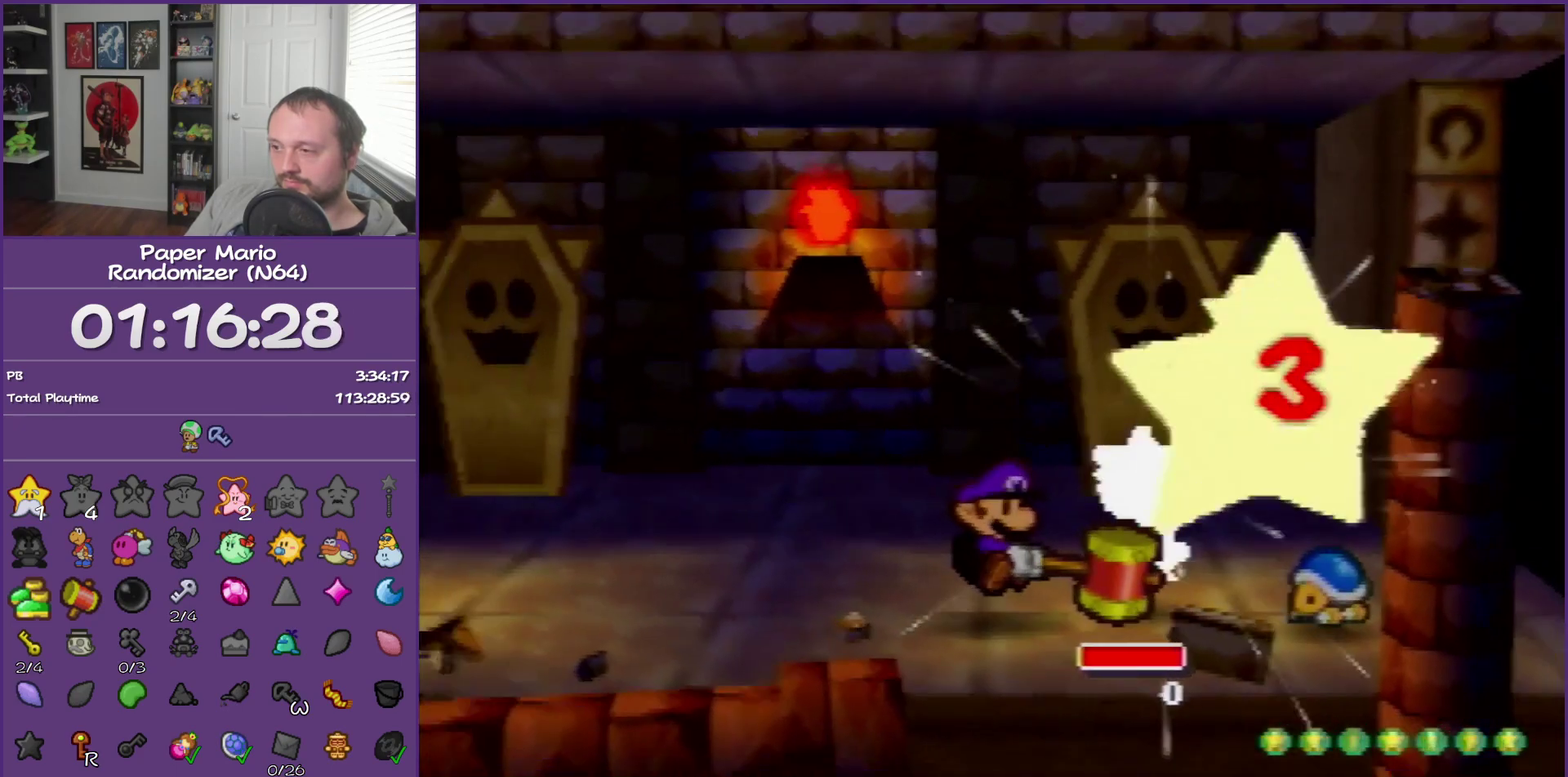
{"buttons": [], "left_stick": "center", "events": []}
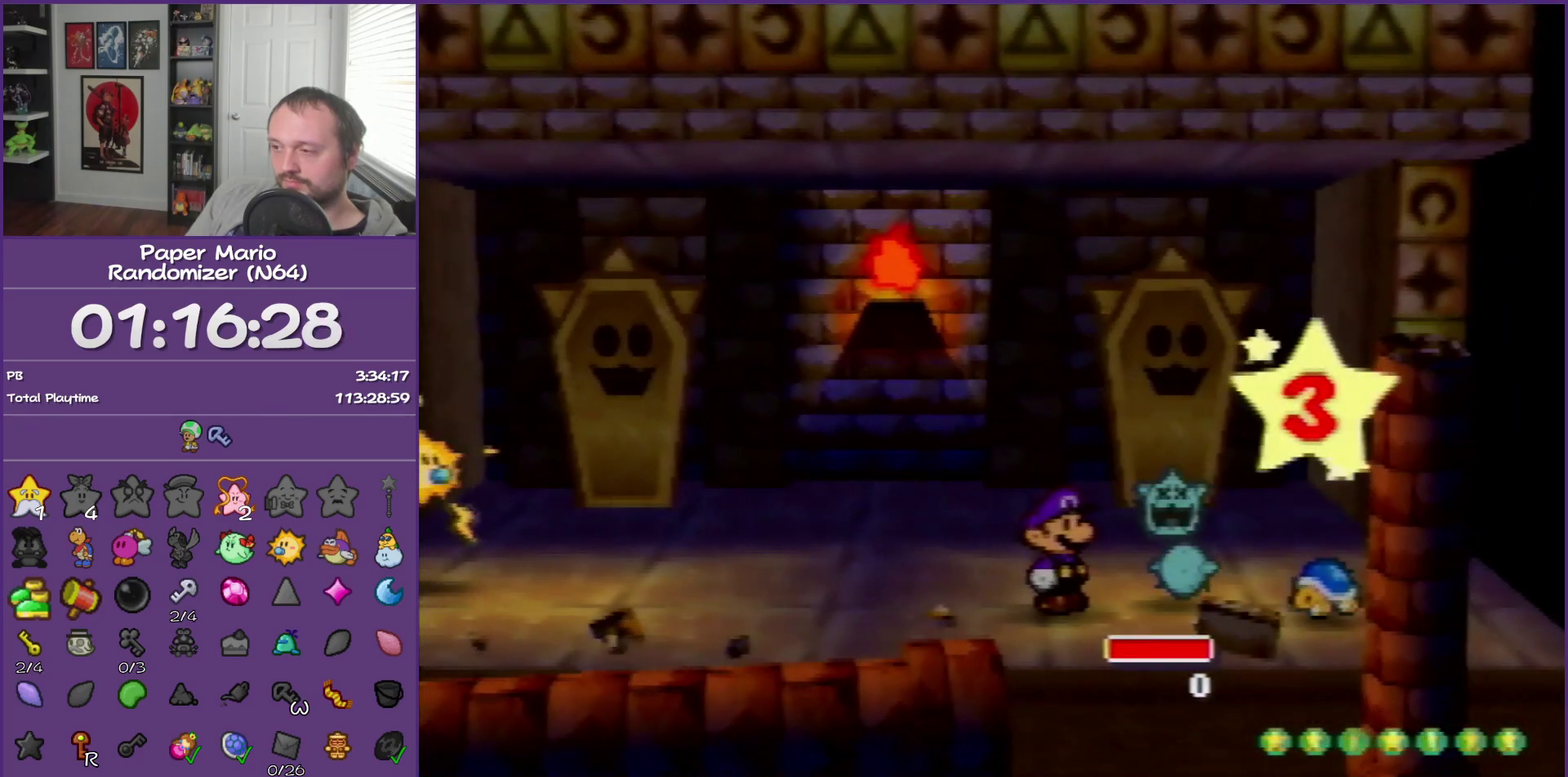
{"buttons": [], "left_stick": "center", "events": []}
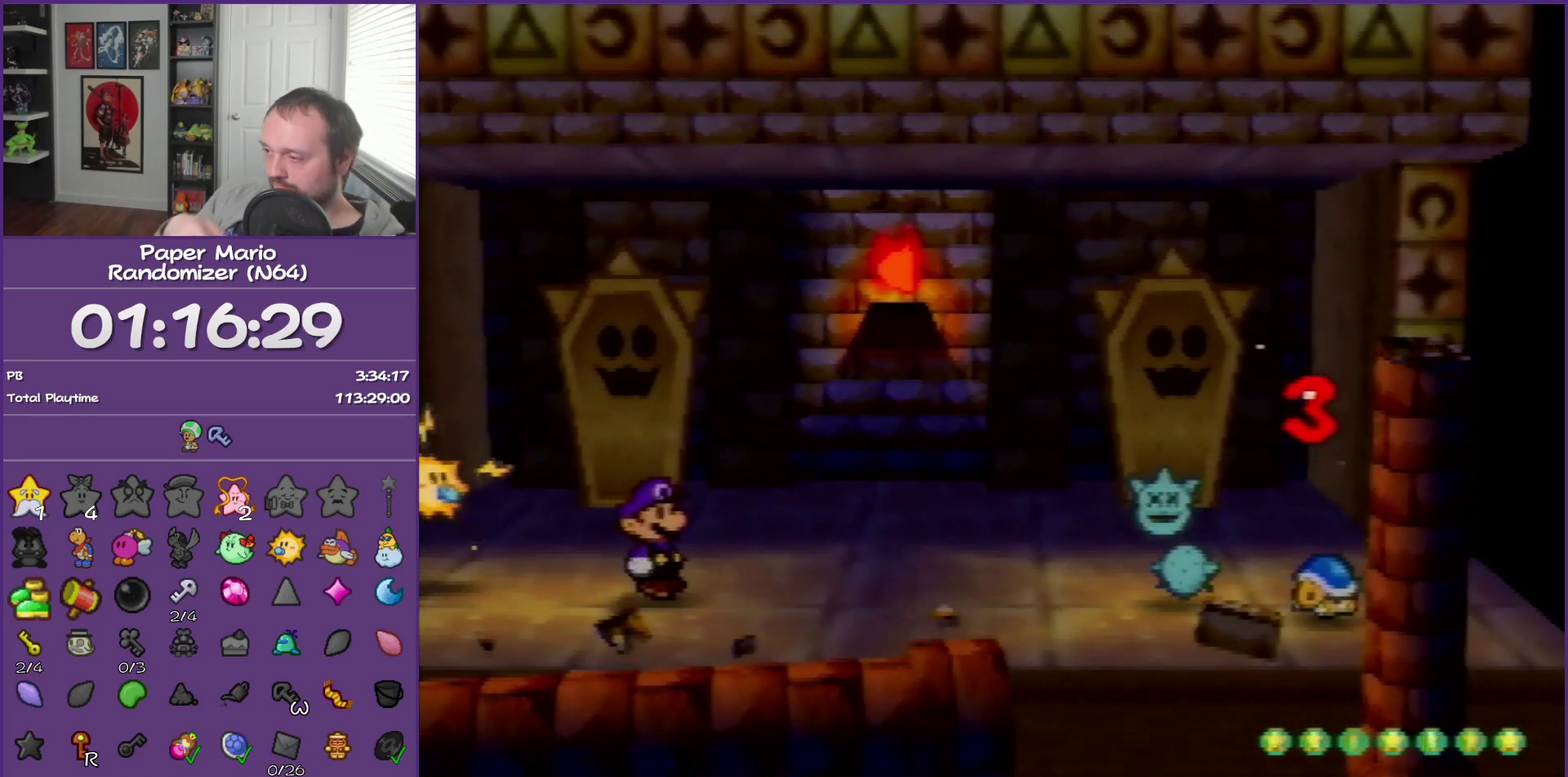
{"buttons": [], "left_stick": "center", "events": []}
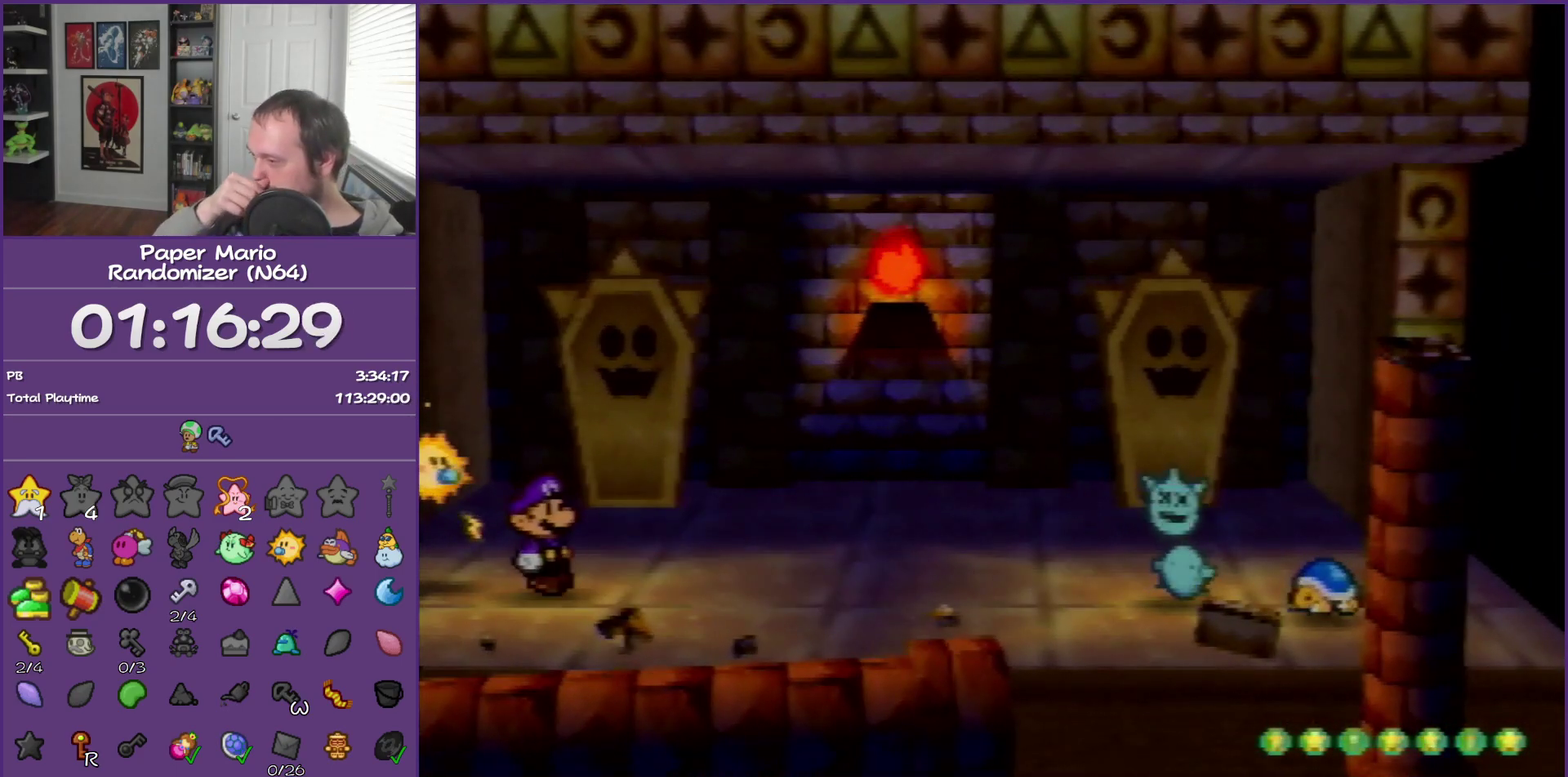
{"buttons": [], "left_stick": "center", "events": []}
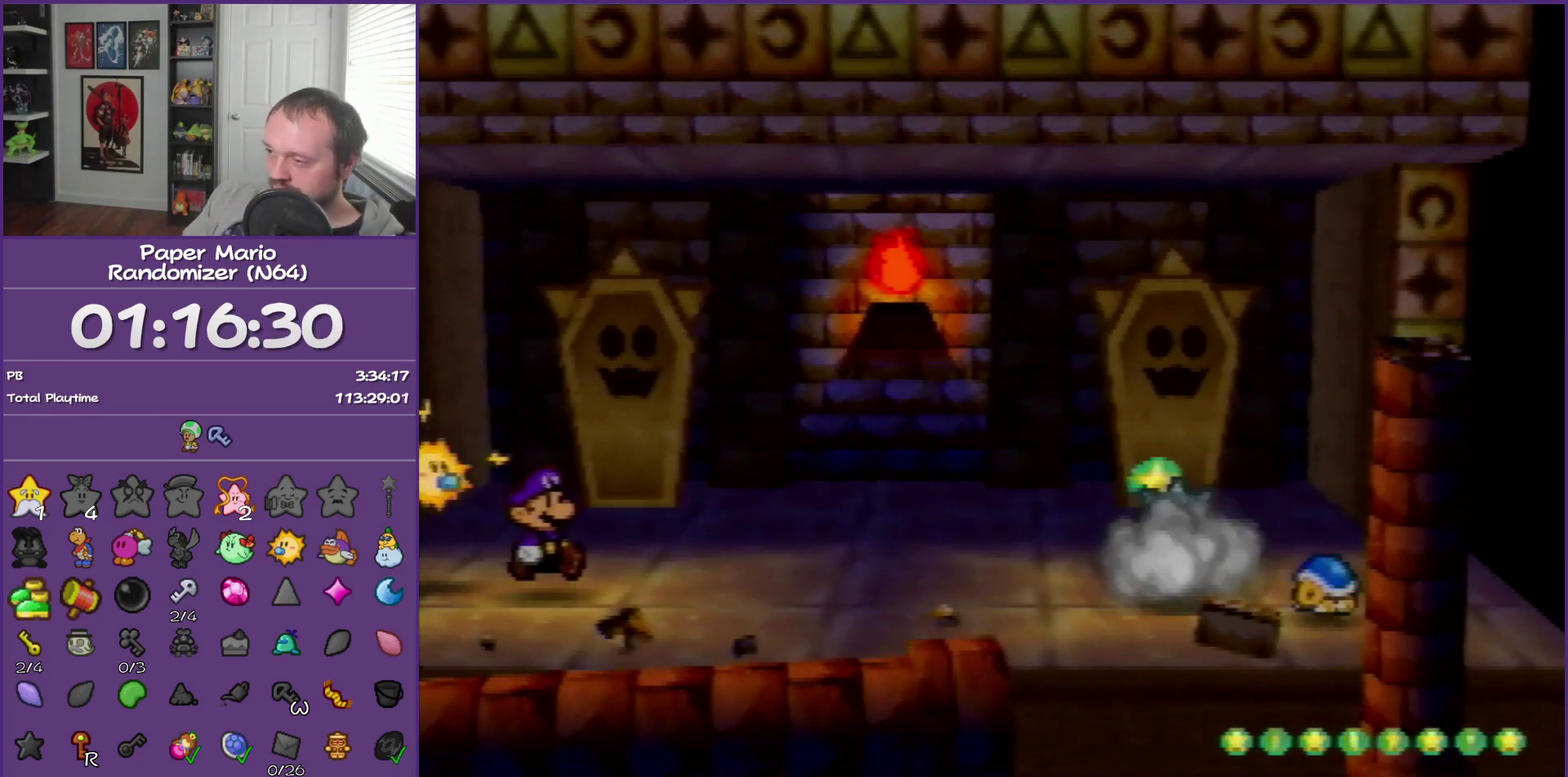
{"buttons": [], "left_stick": "center", "events": []}
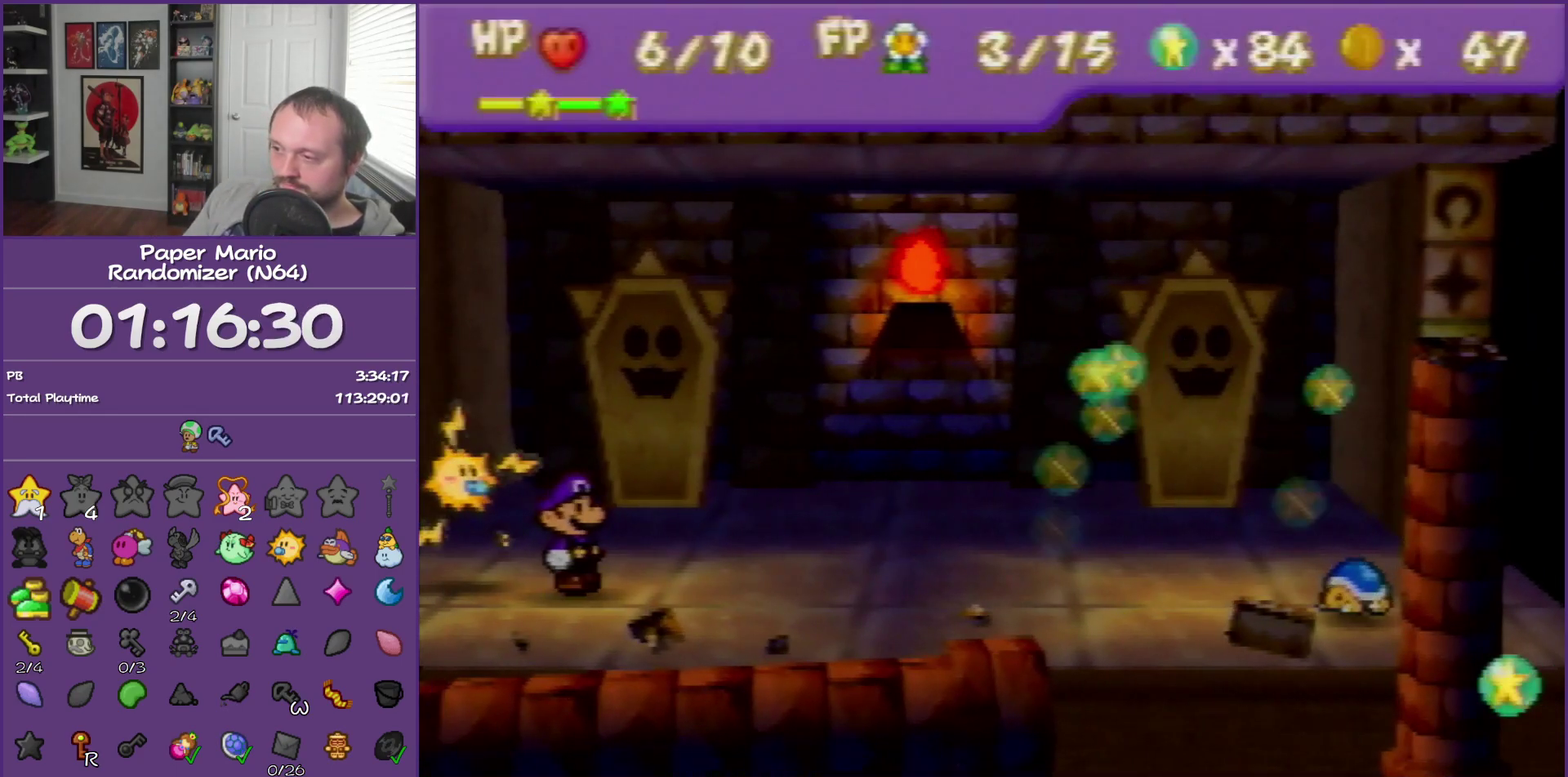
{"buttons": [], "left_stick": "center", "events": []}
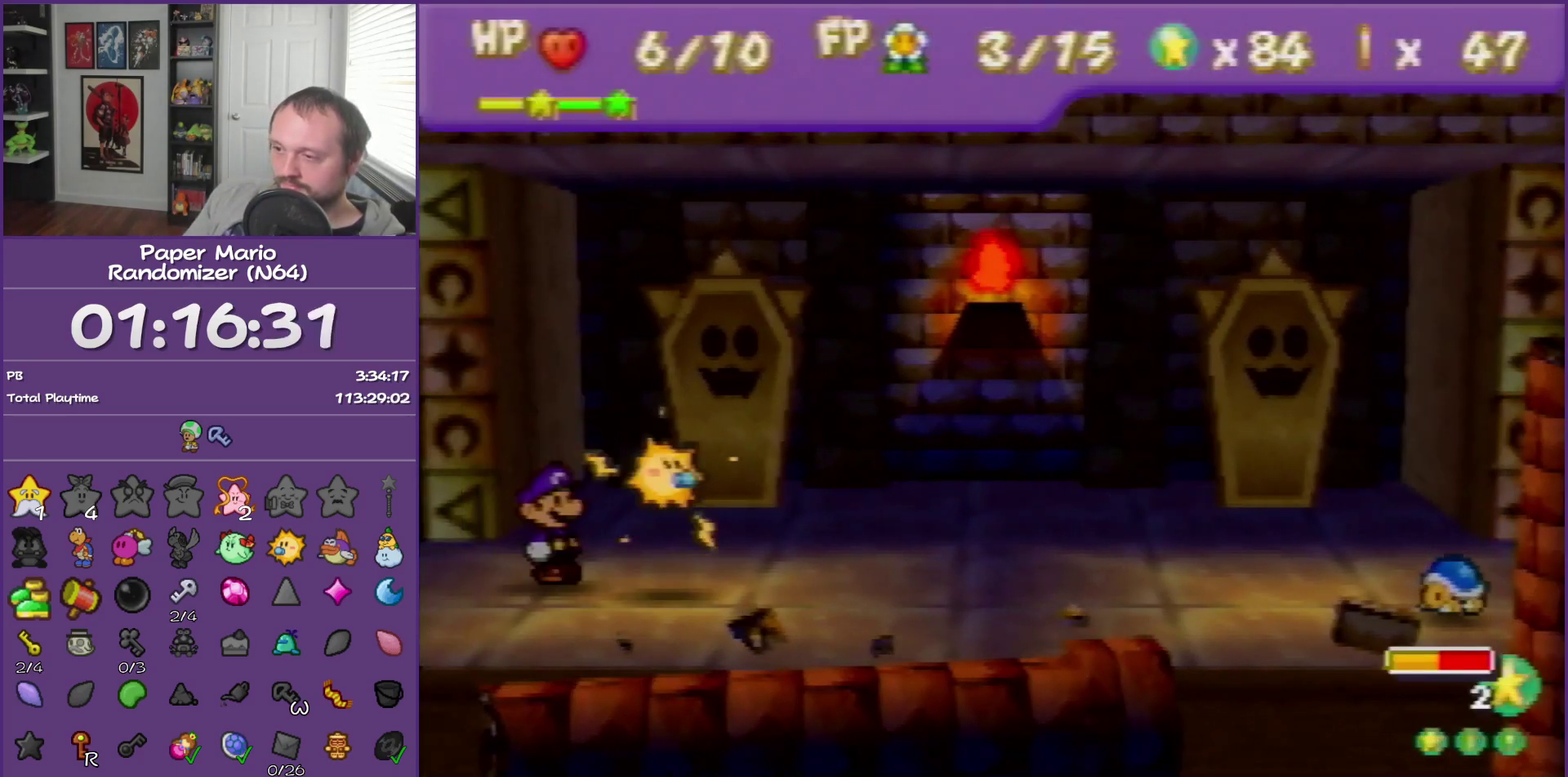
{"buttons": ["A"], "left_stick": "center", "events": [[150, "A", "down"], [217, "A", "up"], [300, "A", "down"], [383, "A", "up"], [467, "A", "down"]]}
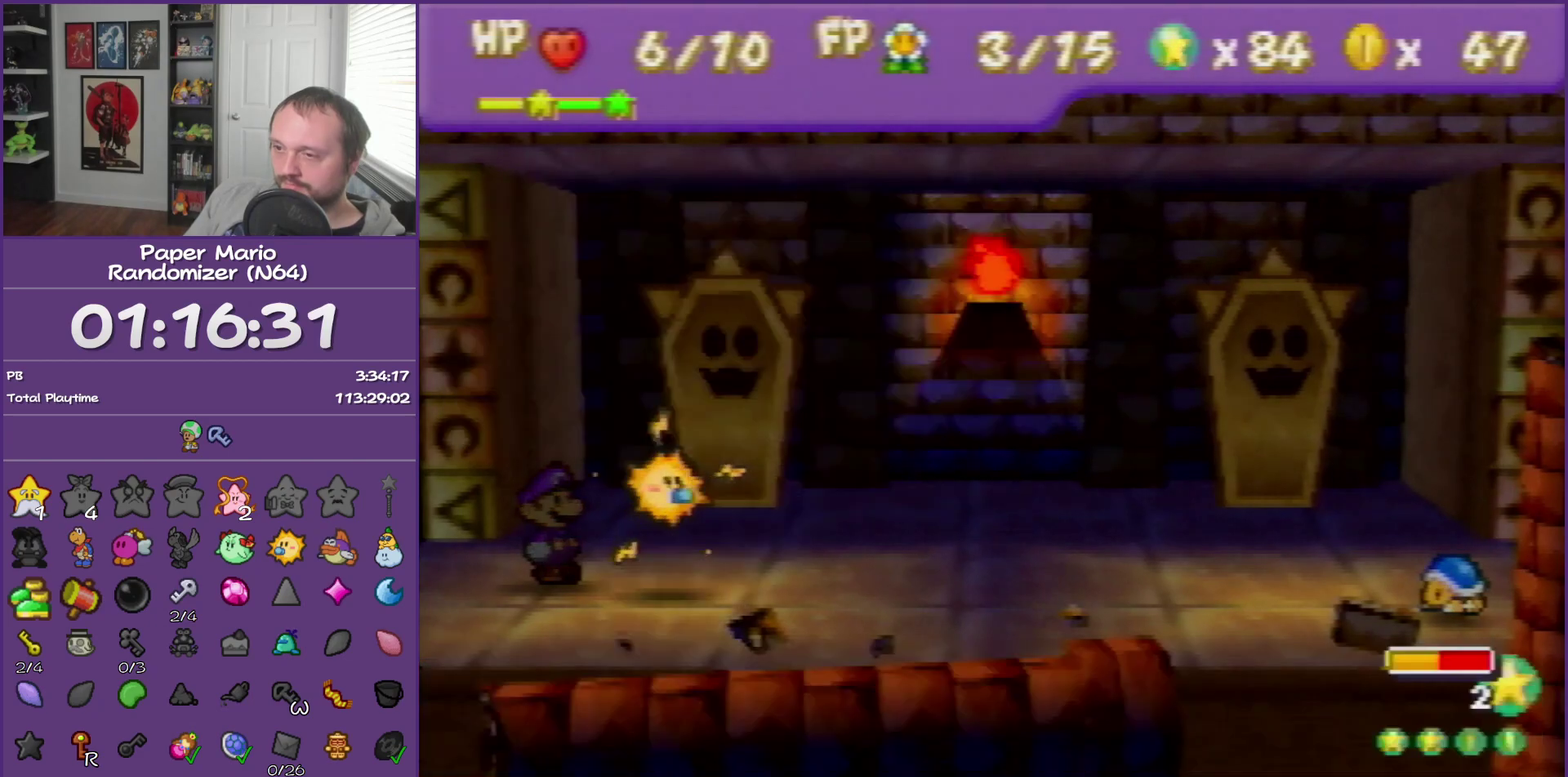
{"buttons": ["A"], "left_stick": "center", "events": []}
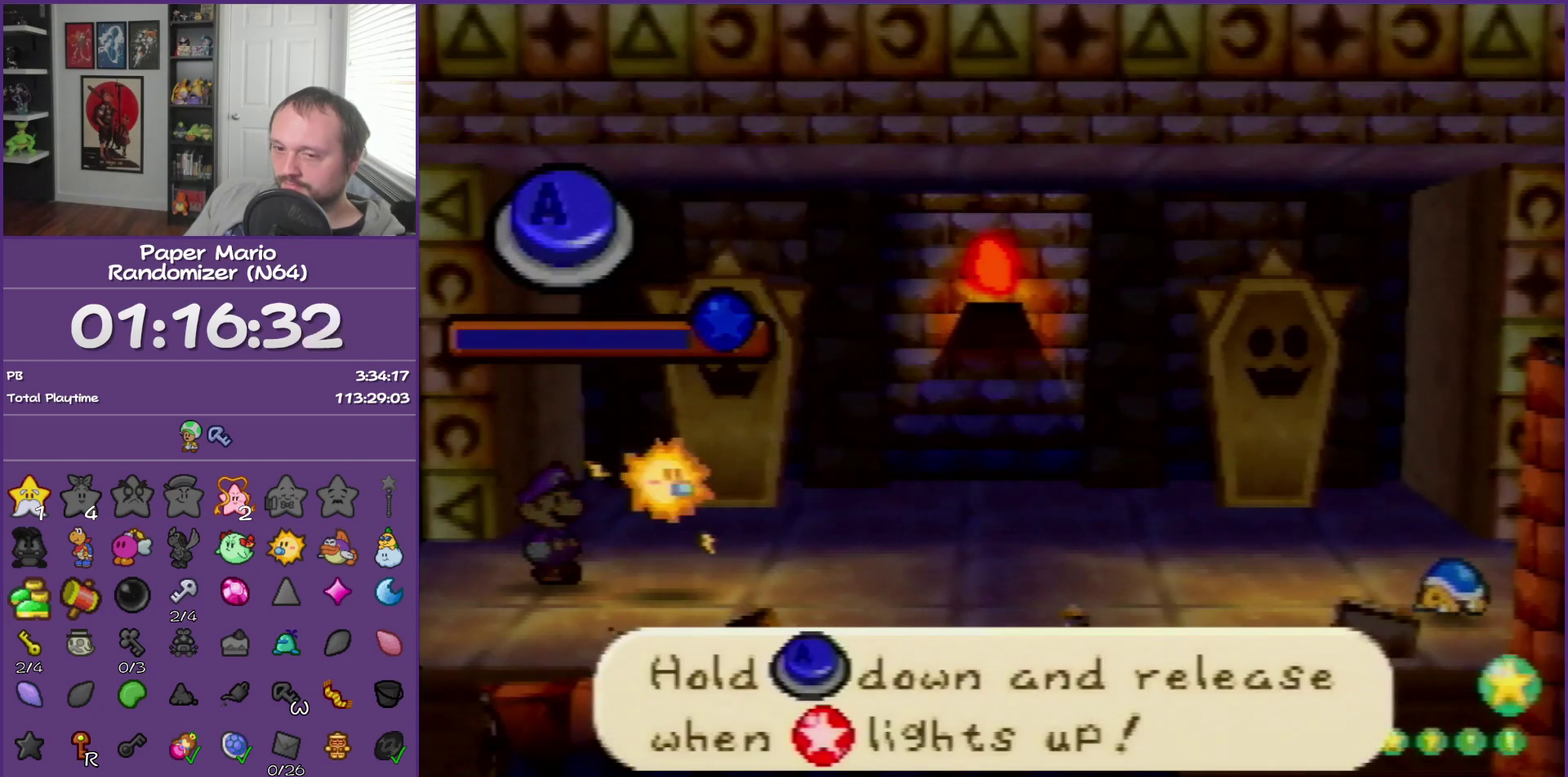
{"buttons": ["A"], "left_stick": "center", "events": []}
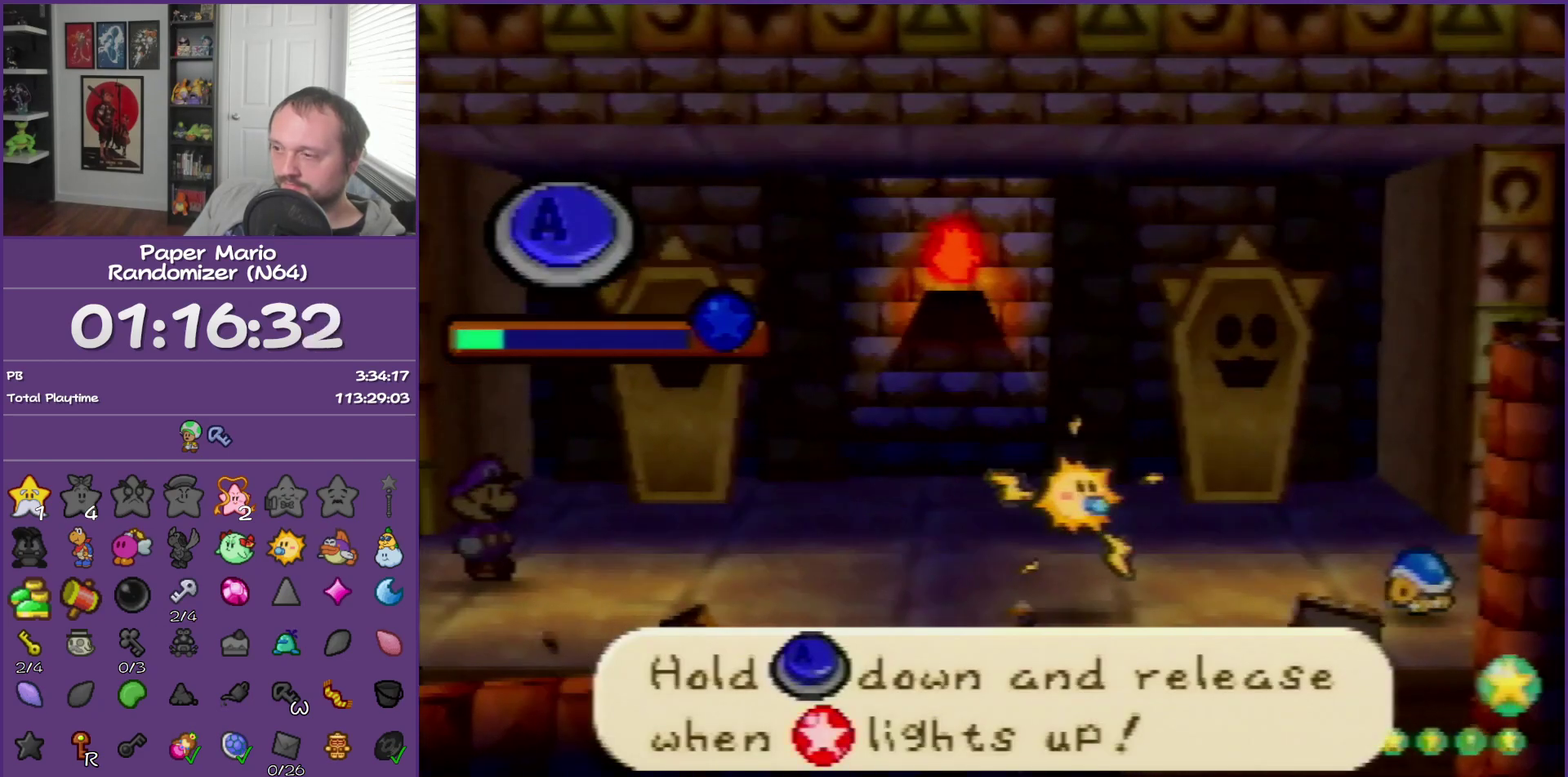
{"buttons": ["A"], "left_stick": "center", "events": []}
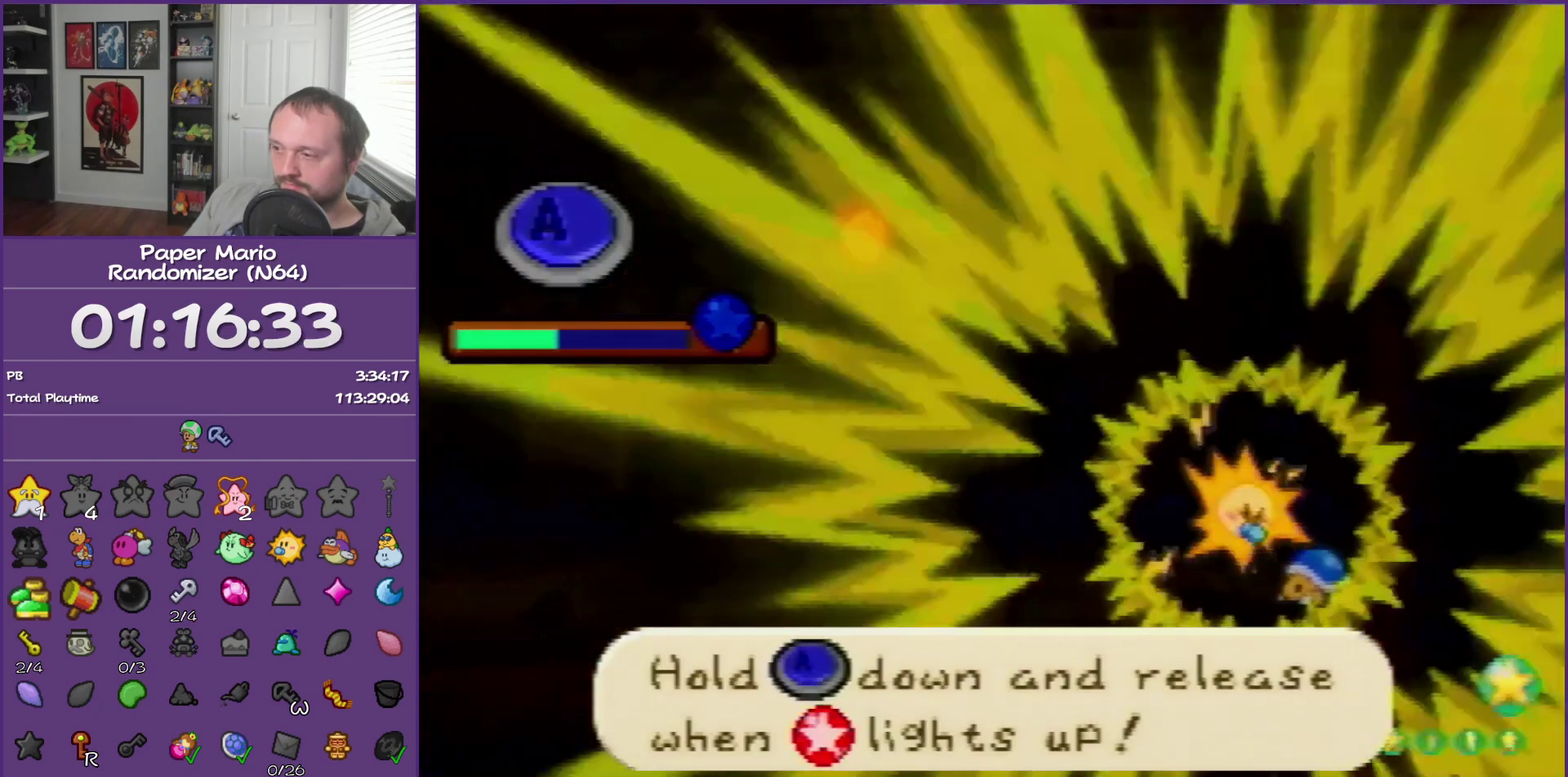
{"buttons": ["A"], "left_stick": "center", "events": []}
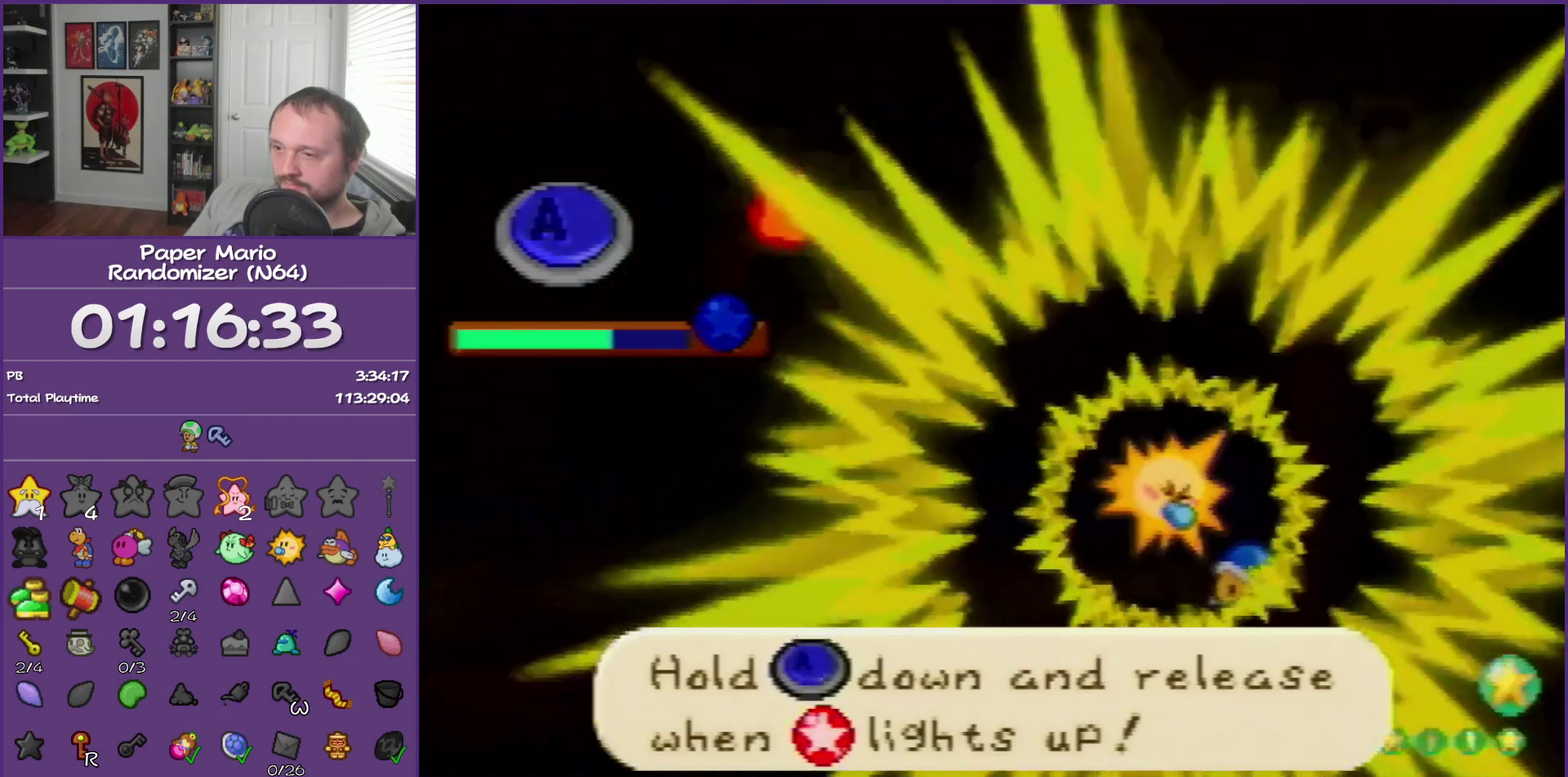
{"buttons": ["A"], "left_stick": "center", "events": []}
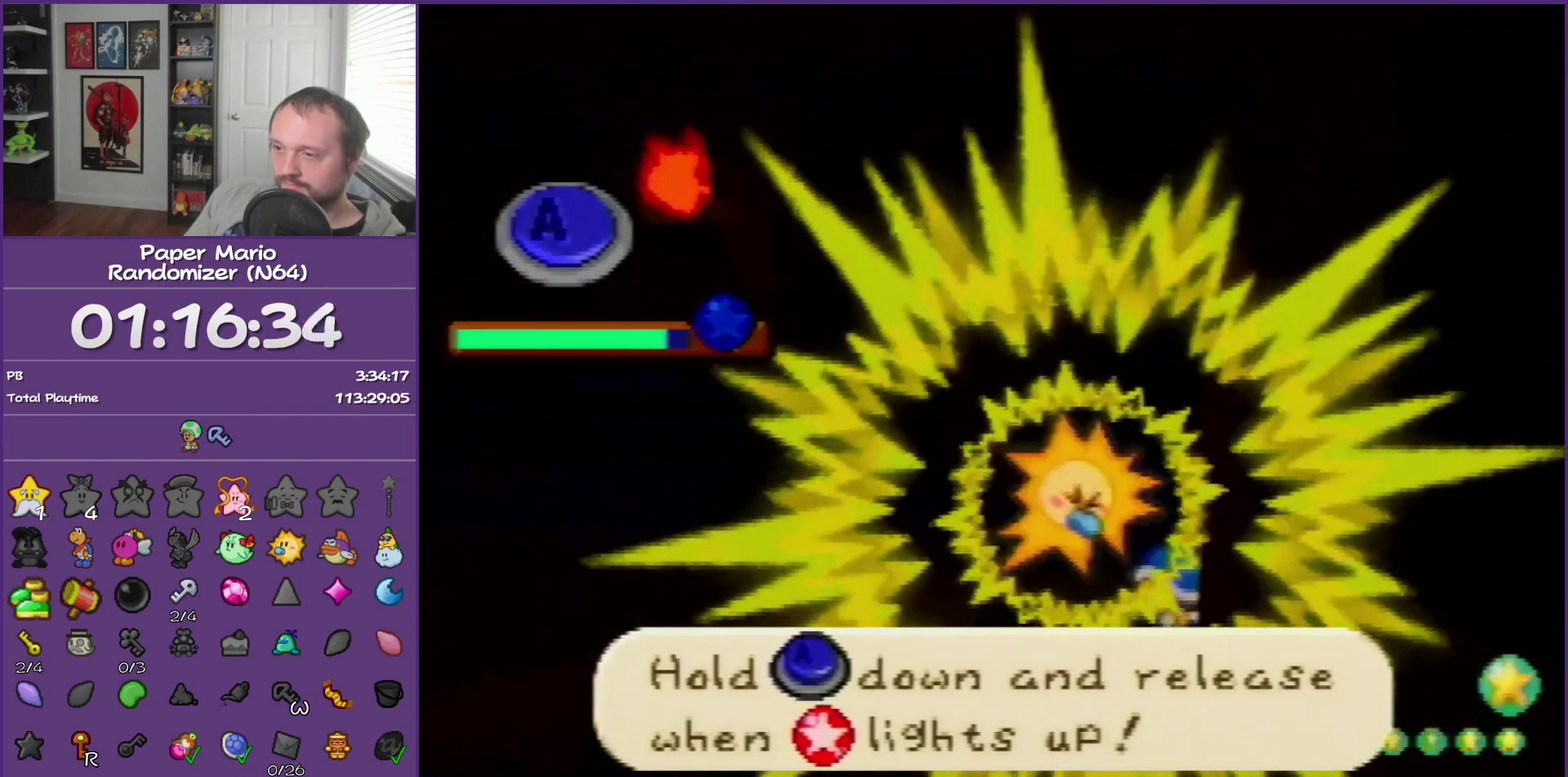
{"buttons": [], "left_stick": "center", "events": [[183, "A", "up"]]}
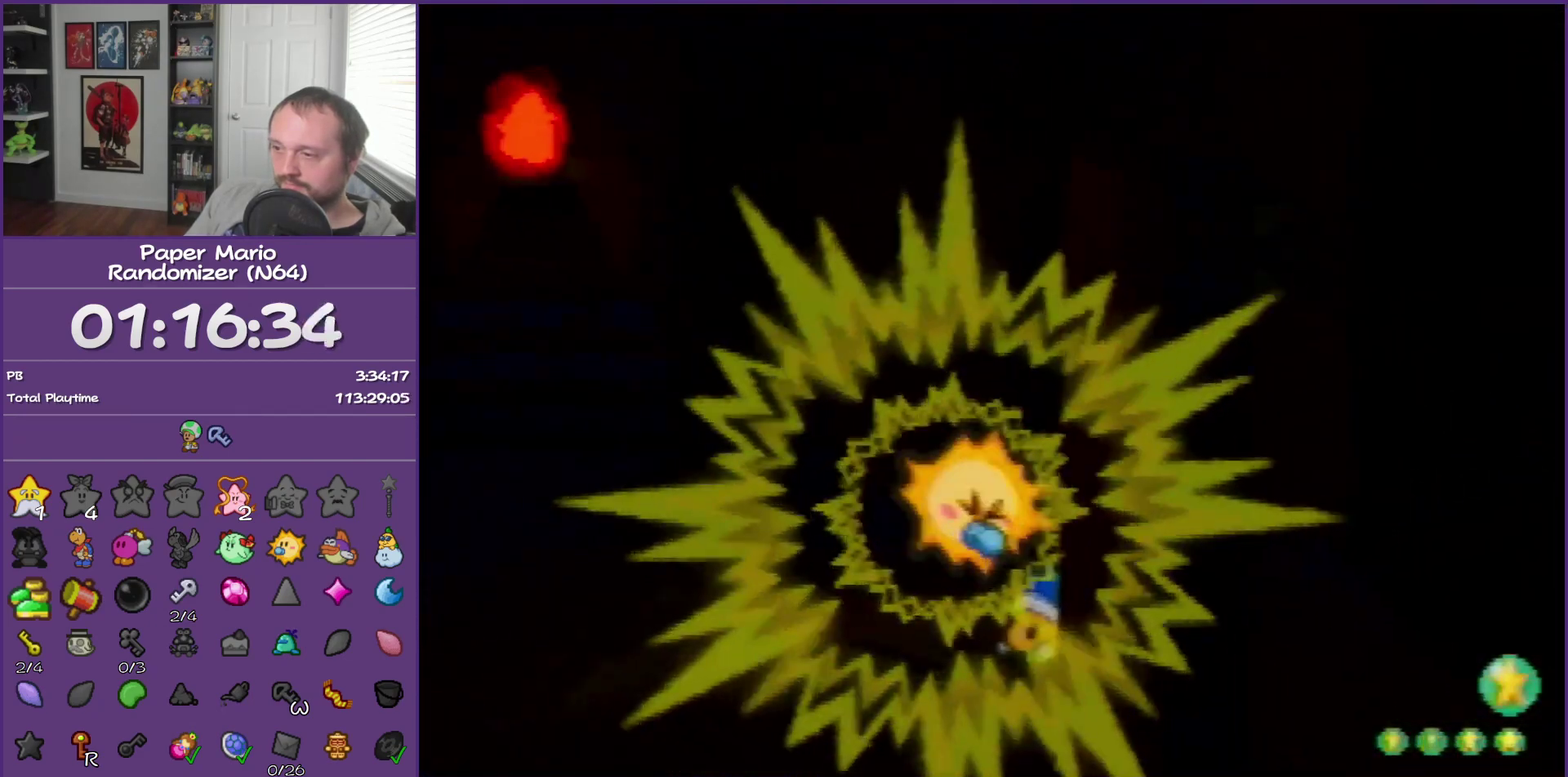
{"buttons": ["B"], "left_stick": "center", "events": [[500, "B", "down"]]}
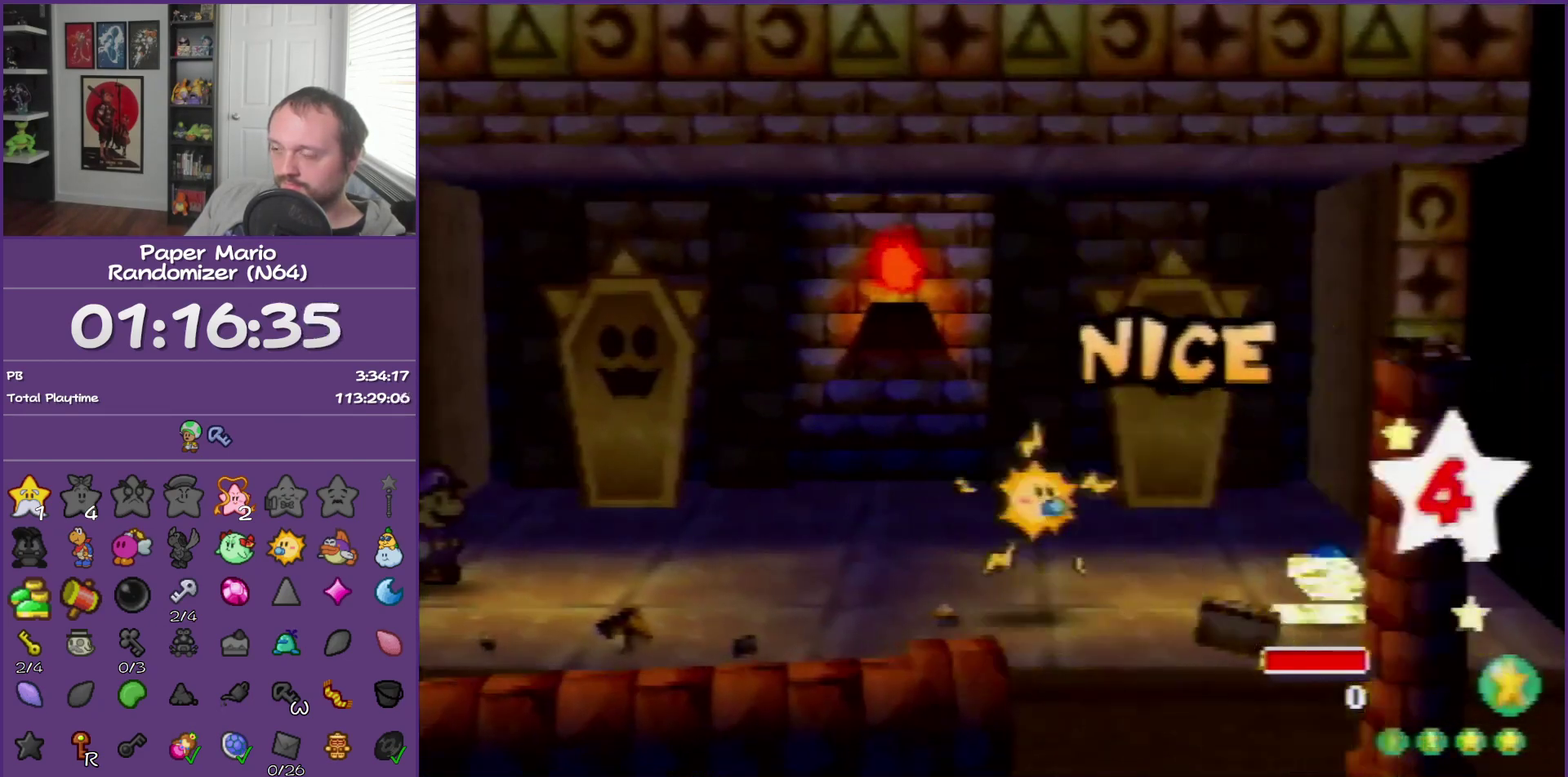
{"buttons": ["B"], "left_stick": "center", "events": []}
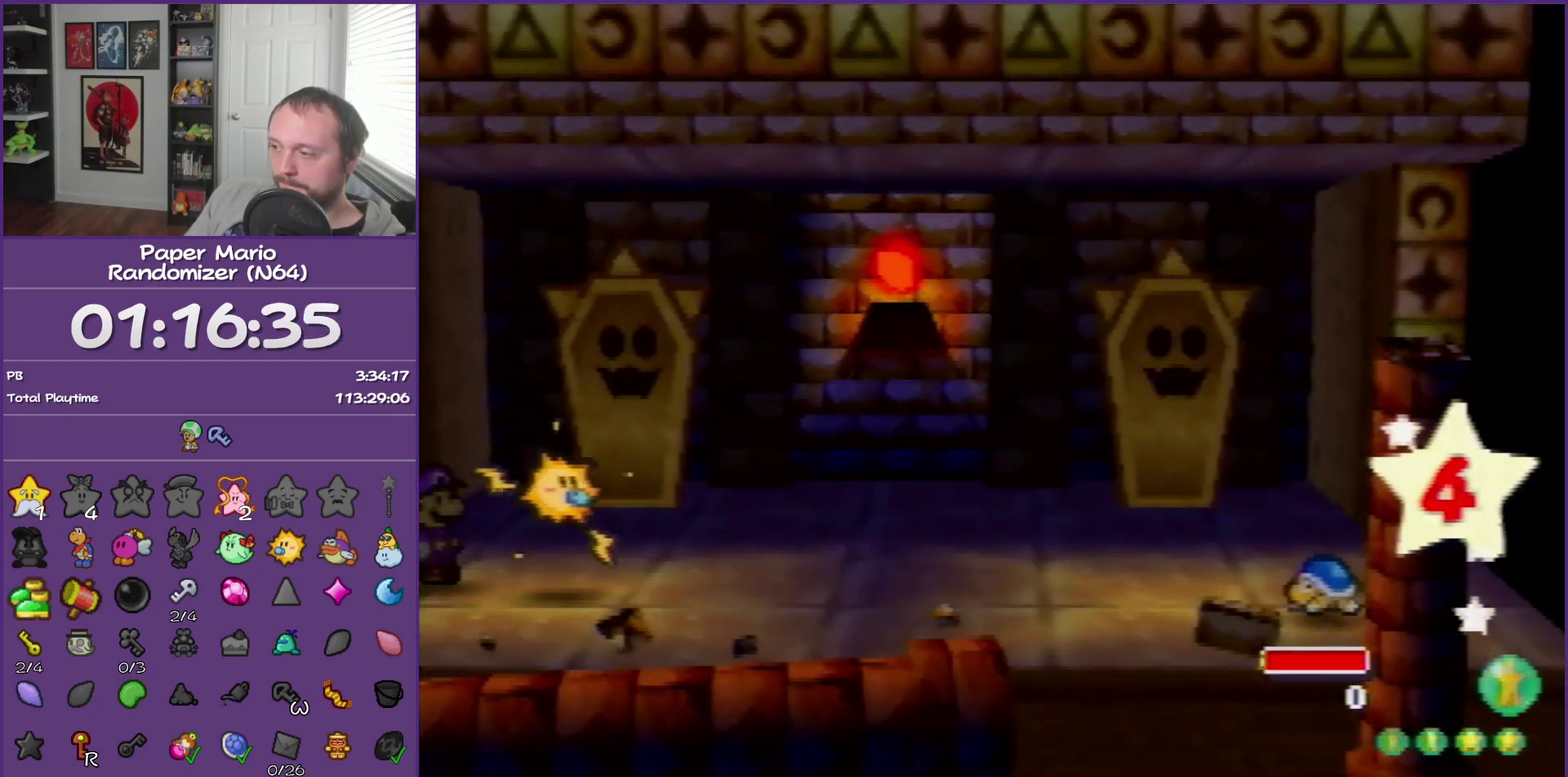
{"buttons": ["B"], "left_stick": "down-left", "events": [[217, "left_stick", "down"], [383, "left_stick", "right"], [433, "left_stick", "up-left"], [500, "left_stick", "down-left"]]}
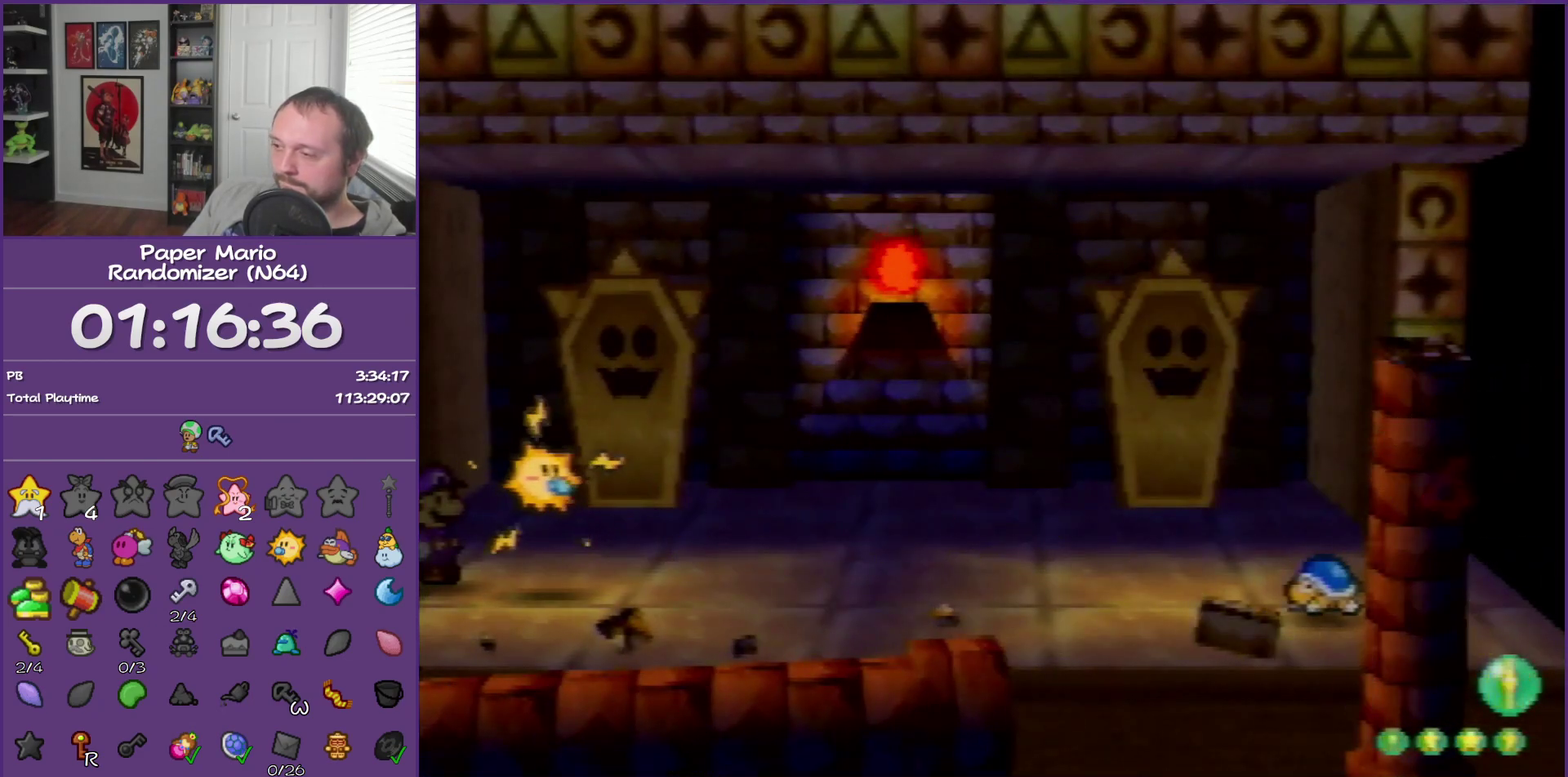
{"buttons": ["B"], "left_stick": "center", "events": [[100, "left_stick", "down-right"], [183, "left_stick", "center"]]}
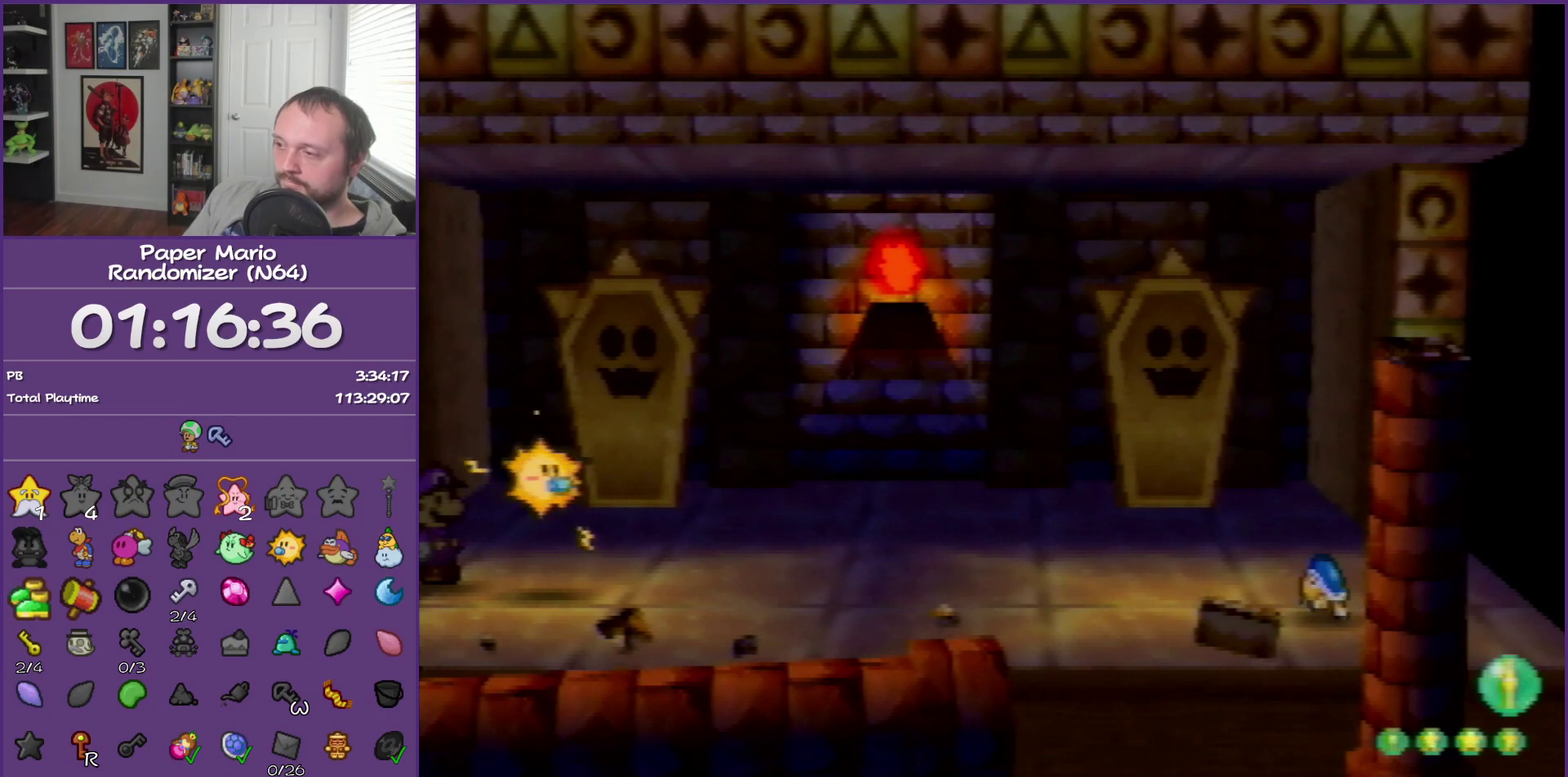
{"buttons": [], "left_stick": "center", "events": [[67, "B", "up"]]}
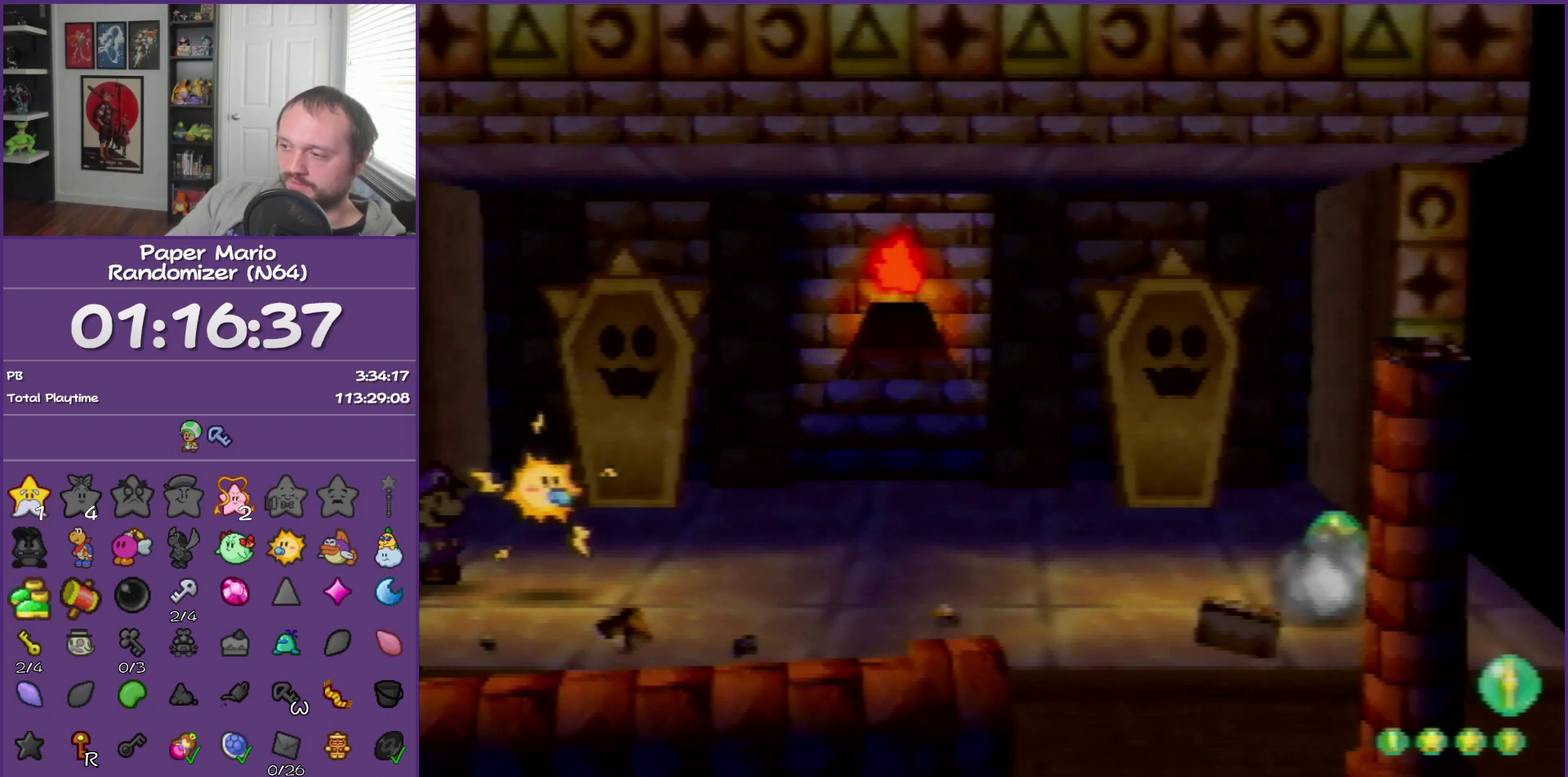
{"buttons": [], "left_stick": "center", "events": []}
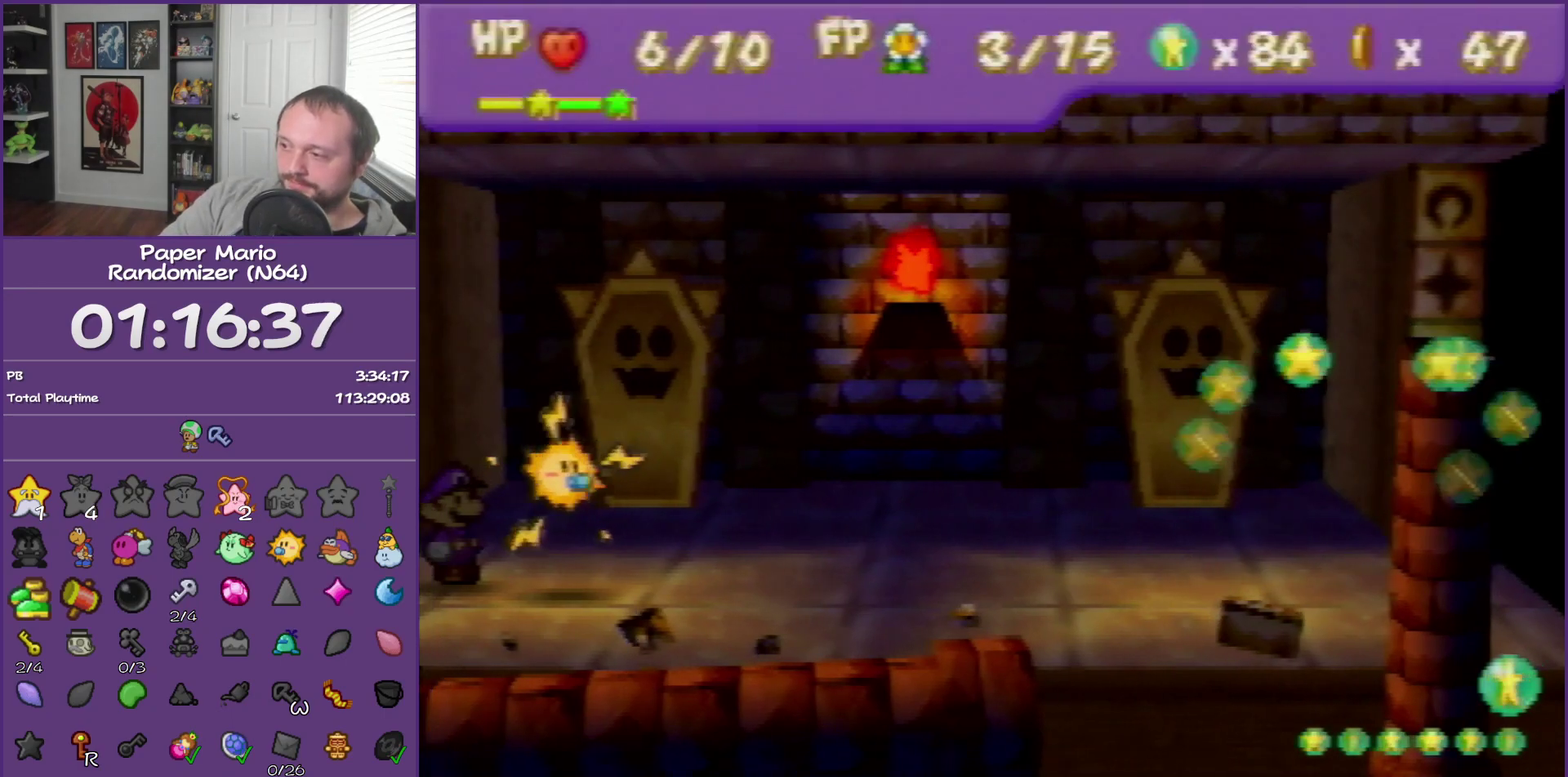
{"buttons": [], "left_stick": "center", "events": []}
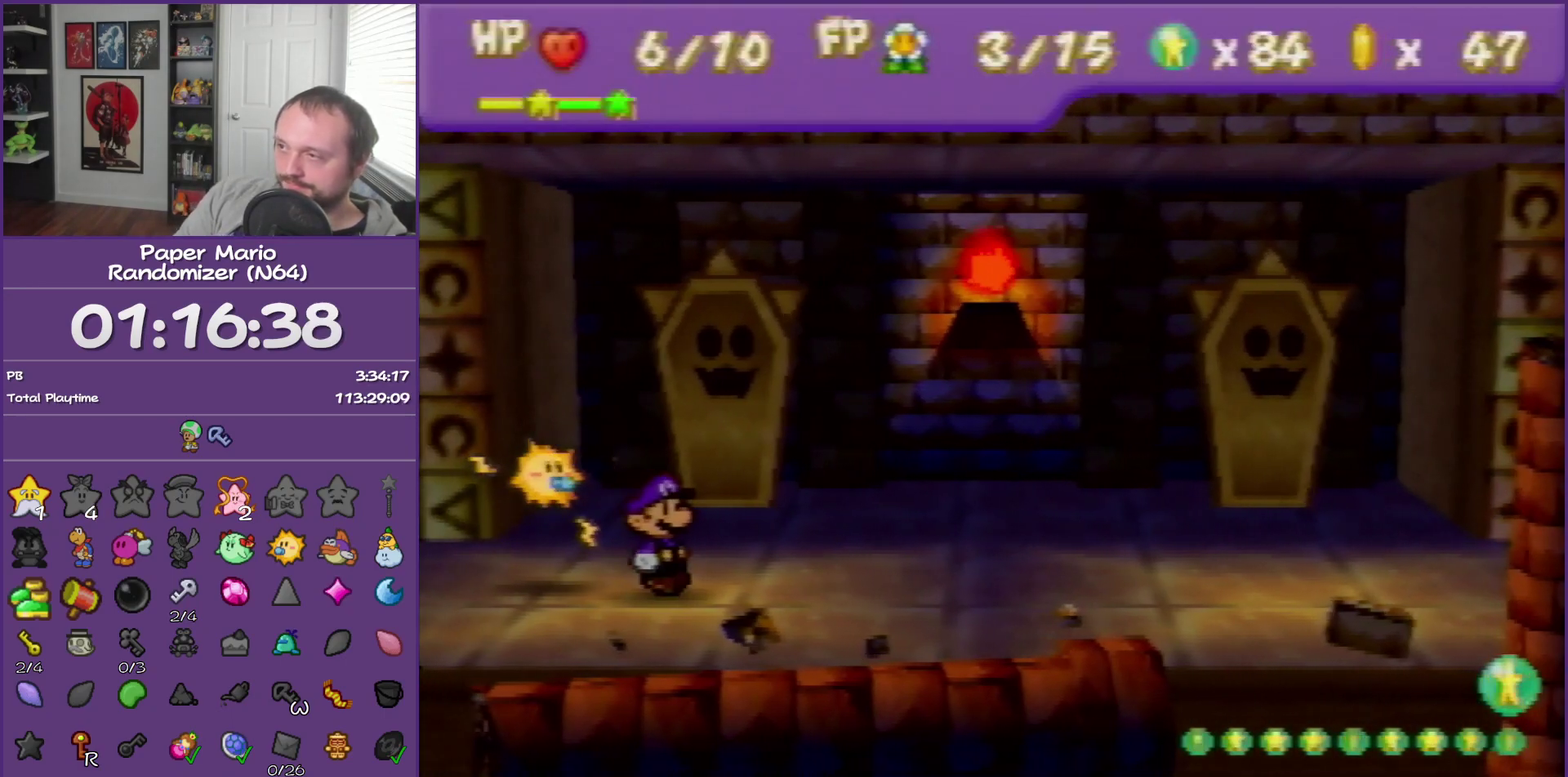
{"buttons": [], "left_stick": "center", "events": []}
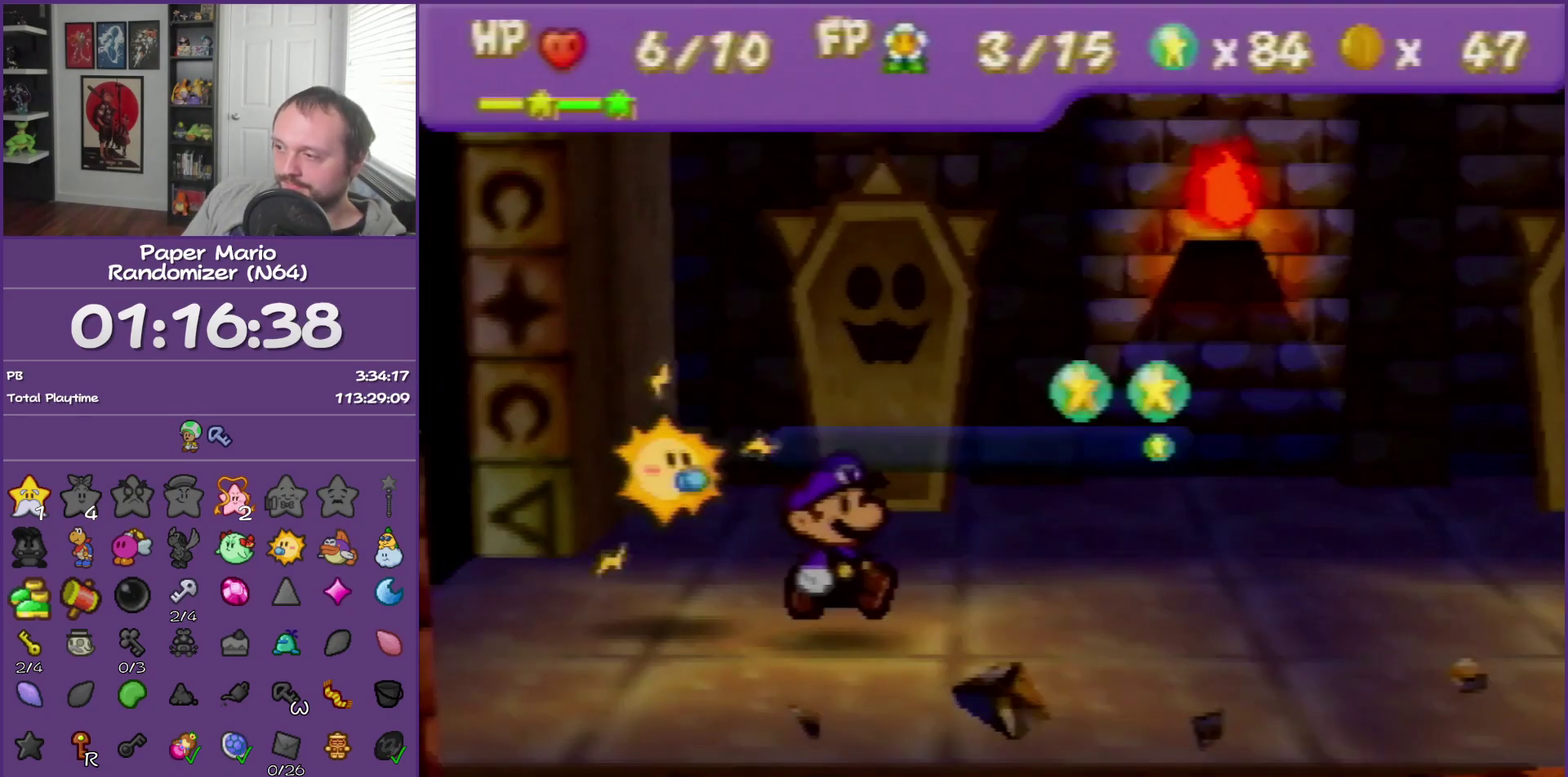
{"buttons": ["B"], "left_stick": "center", "events": [[467, "B", "down"]]}
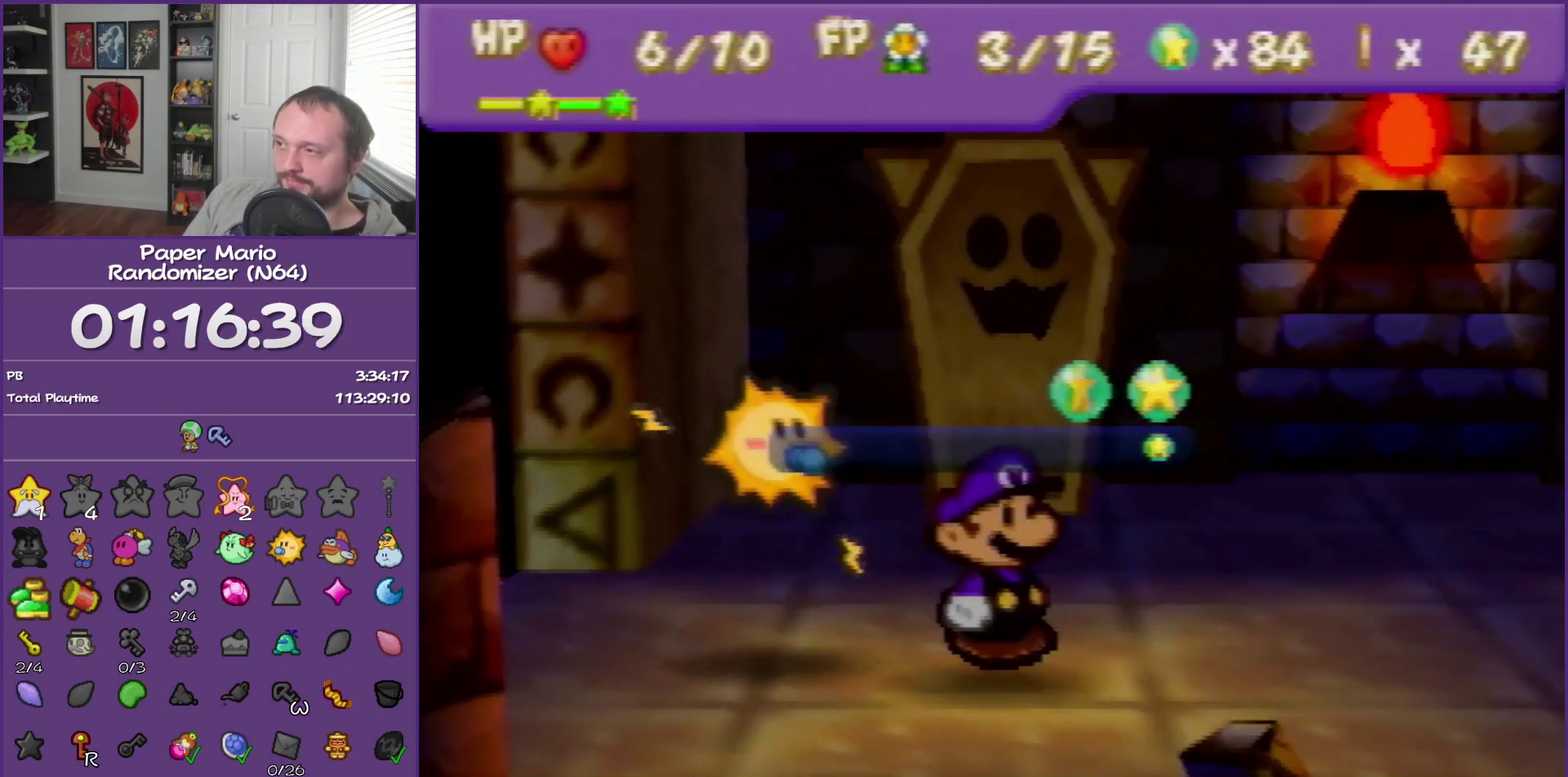
{"buttons": ["B"], "left_stick": "center", "events": []}
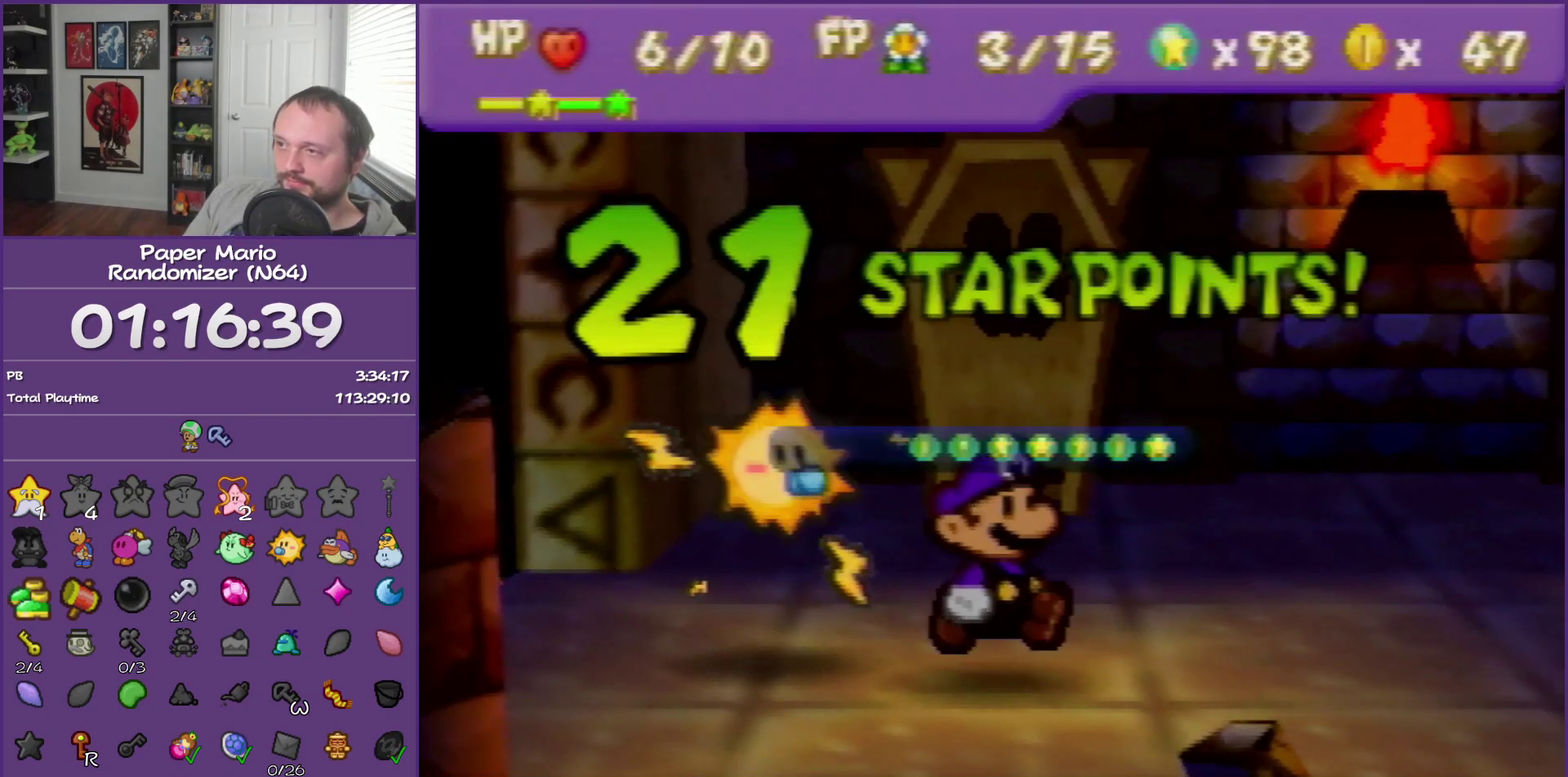
{"buttons": ["B"], "left_stick": "center", "events": []}
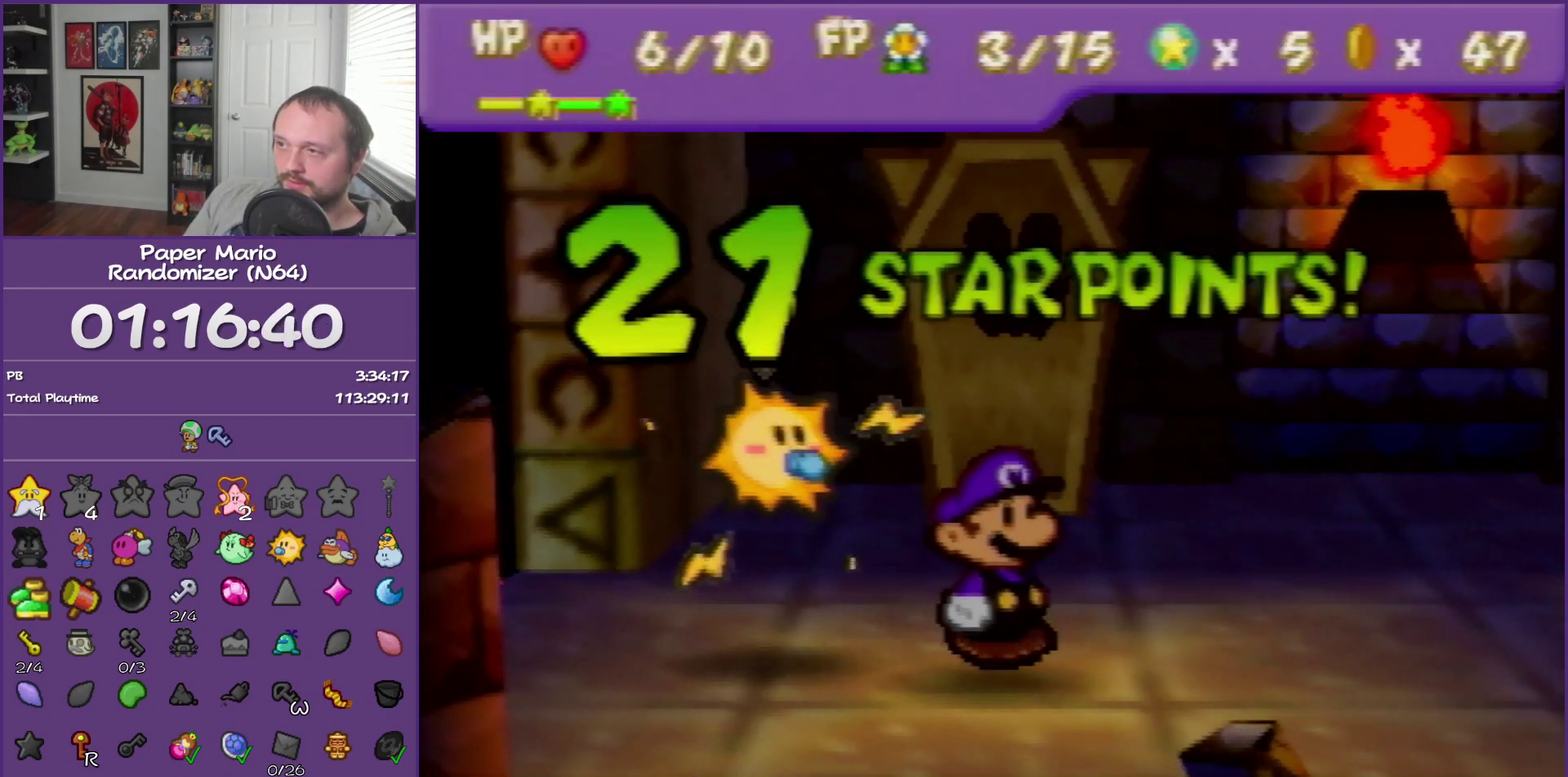
{"buttons": [], "left_stick": "center", "events": [[367, "B", "up"]]}